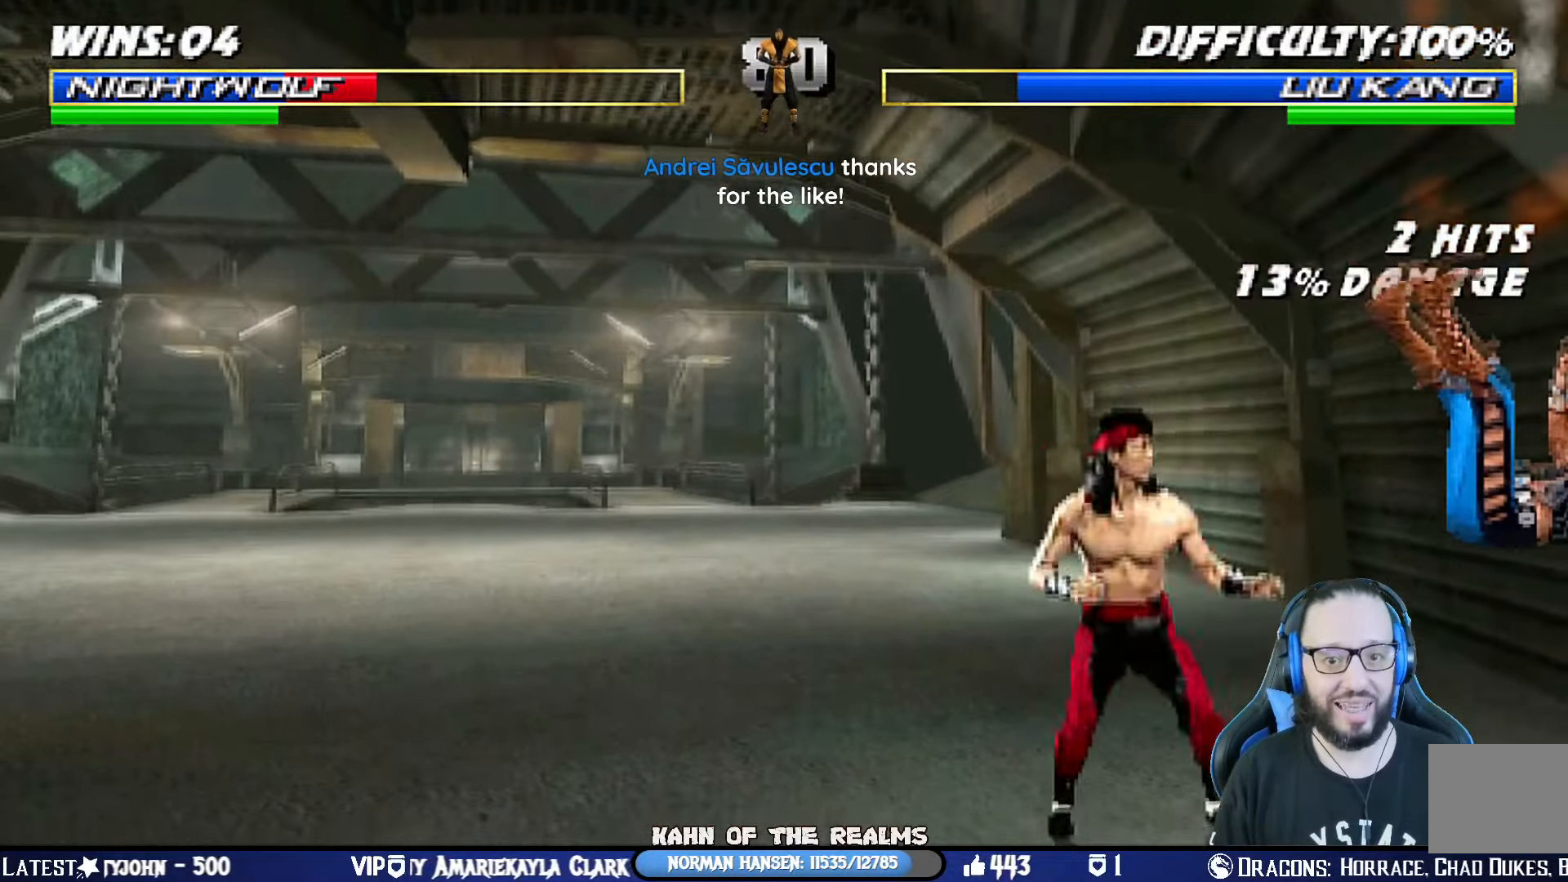
Gameplay with a controller (PlayStation layout); each line is a JSON object with the inputs held at the frame after it. "events" lists button and stick changes between this image and that frame as [ms after this image, input, new state], when the widget could be followed in between. Not read: R2.
{"buttons": ["L1", "R1", "DPAD_DOWN", "DPAD_RIGHT"], "left_stick": "center", "right_stick": "center", "events": [[17, "CROSS", "down"], [17, "DPAD_DOWN", "down"], [17, "L1", "down"], [17, "SQUARE", "down"], [34, "CIRCLE", "down"], [34, "TRIANGLE", "down"], [100, "CROSS", "up"], [251, "SQUARE", "up"], [267, "CIRCLE", "up"], [284, "TRIANGLE", "up"]]}
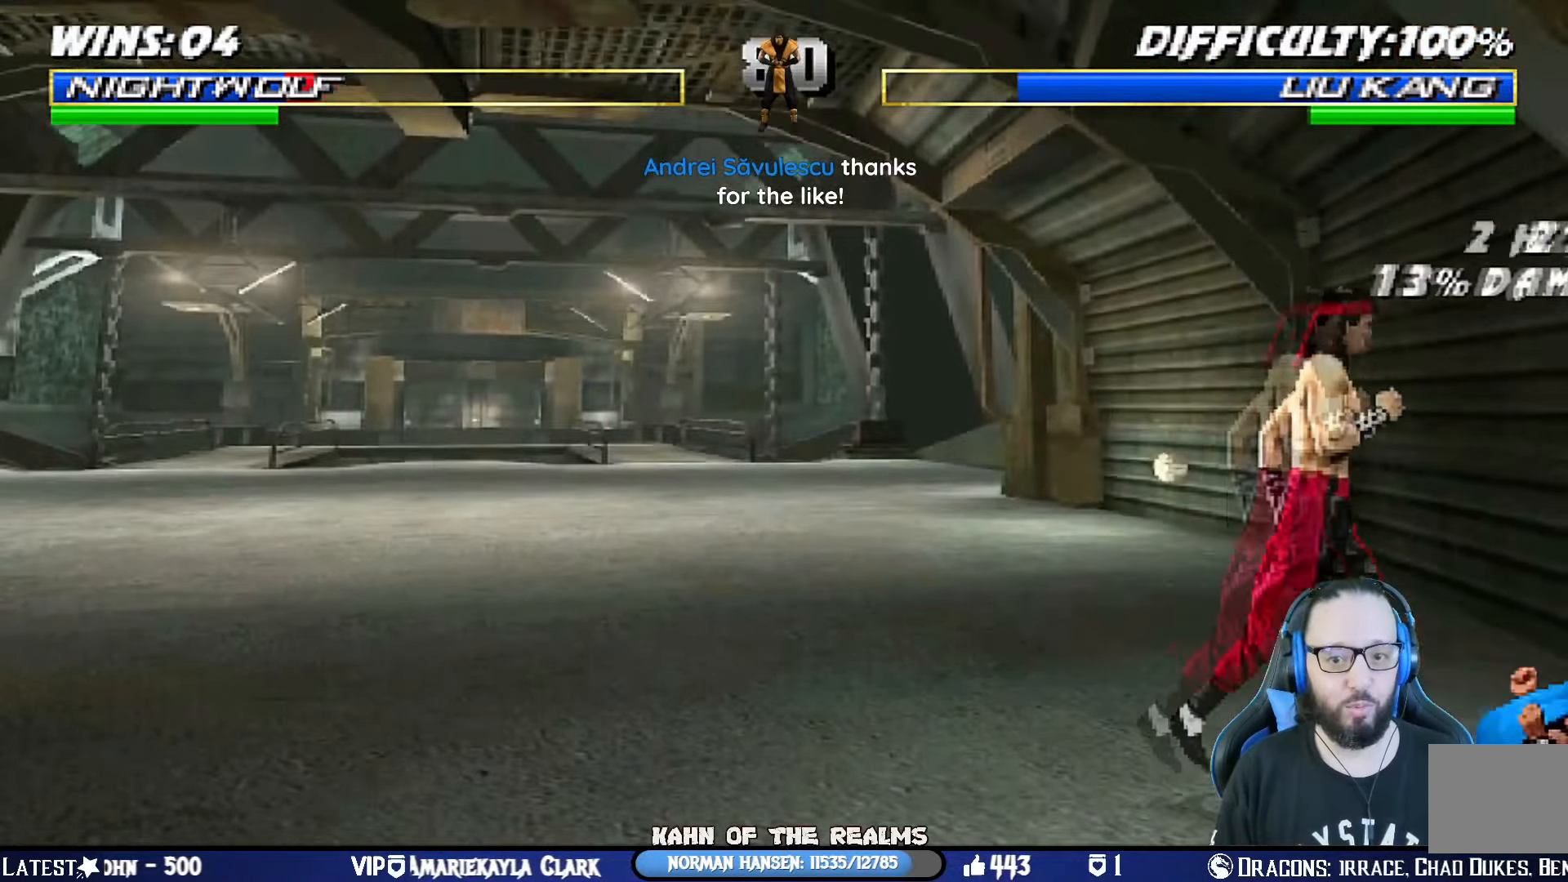
{"buttons": ["R1"], "left_stick": "center", "right_stick": "center", "events": [[367, "DPAD_DOWN", "up"], [384, "DPAD_RIGHT", "up"], [417, "L1", "up"]]}
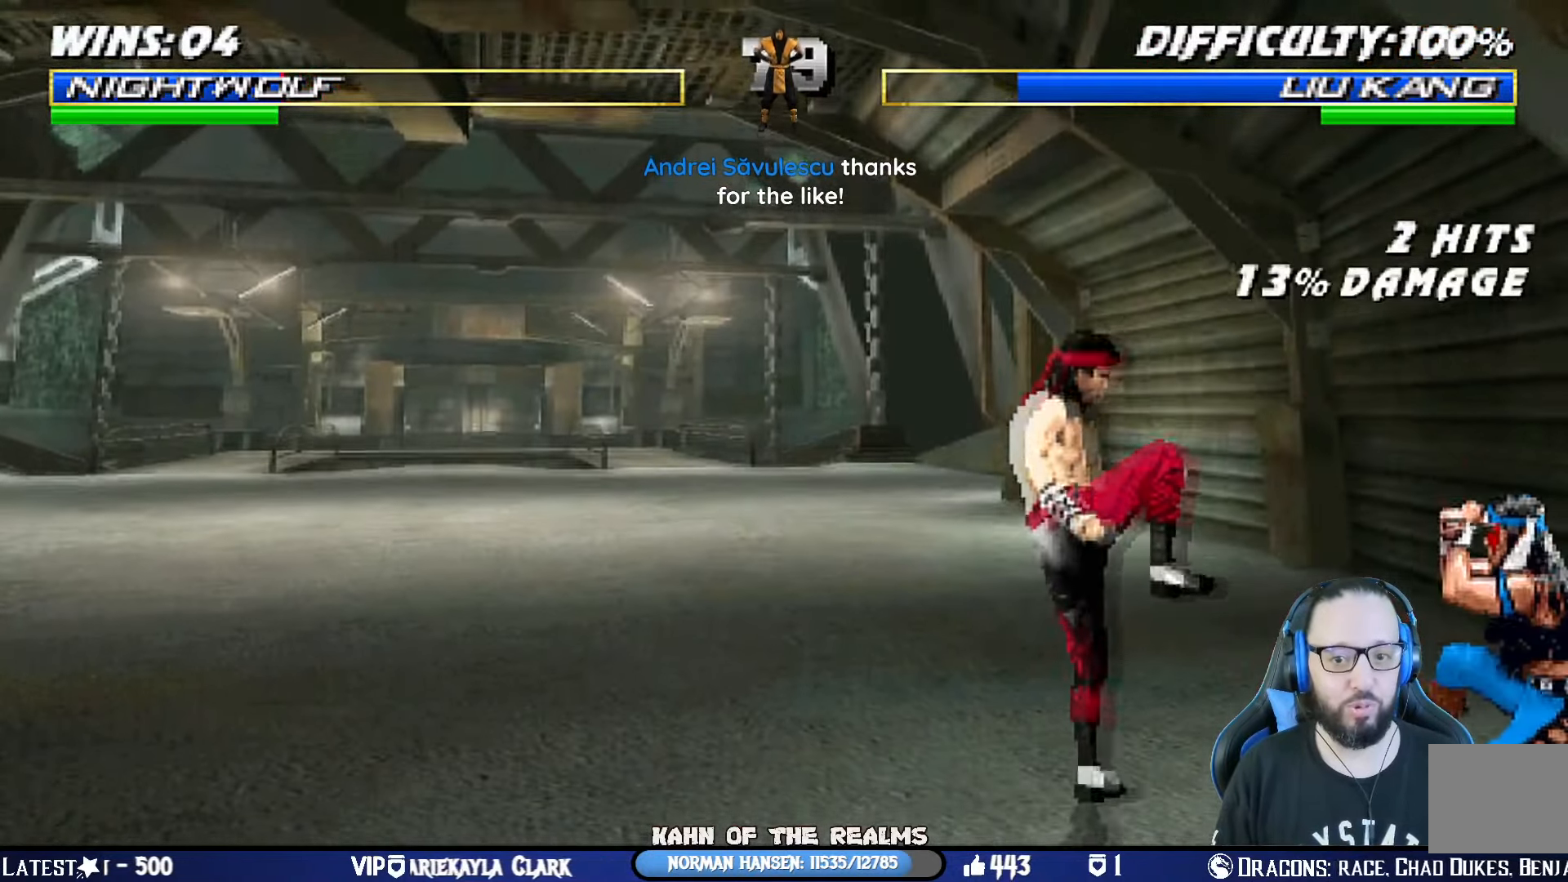
{"buttons": ["L1", "DPAD_UP", "DPAD_LEFT"], "left_stick": "center", "right_stick": "center", "events": [[151, "L1", "down"], [167, "R1", "up"], [201, "DPAD_LEFT", "down"], [234, "DPAD_UP", "down"]]}
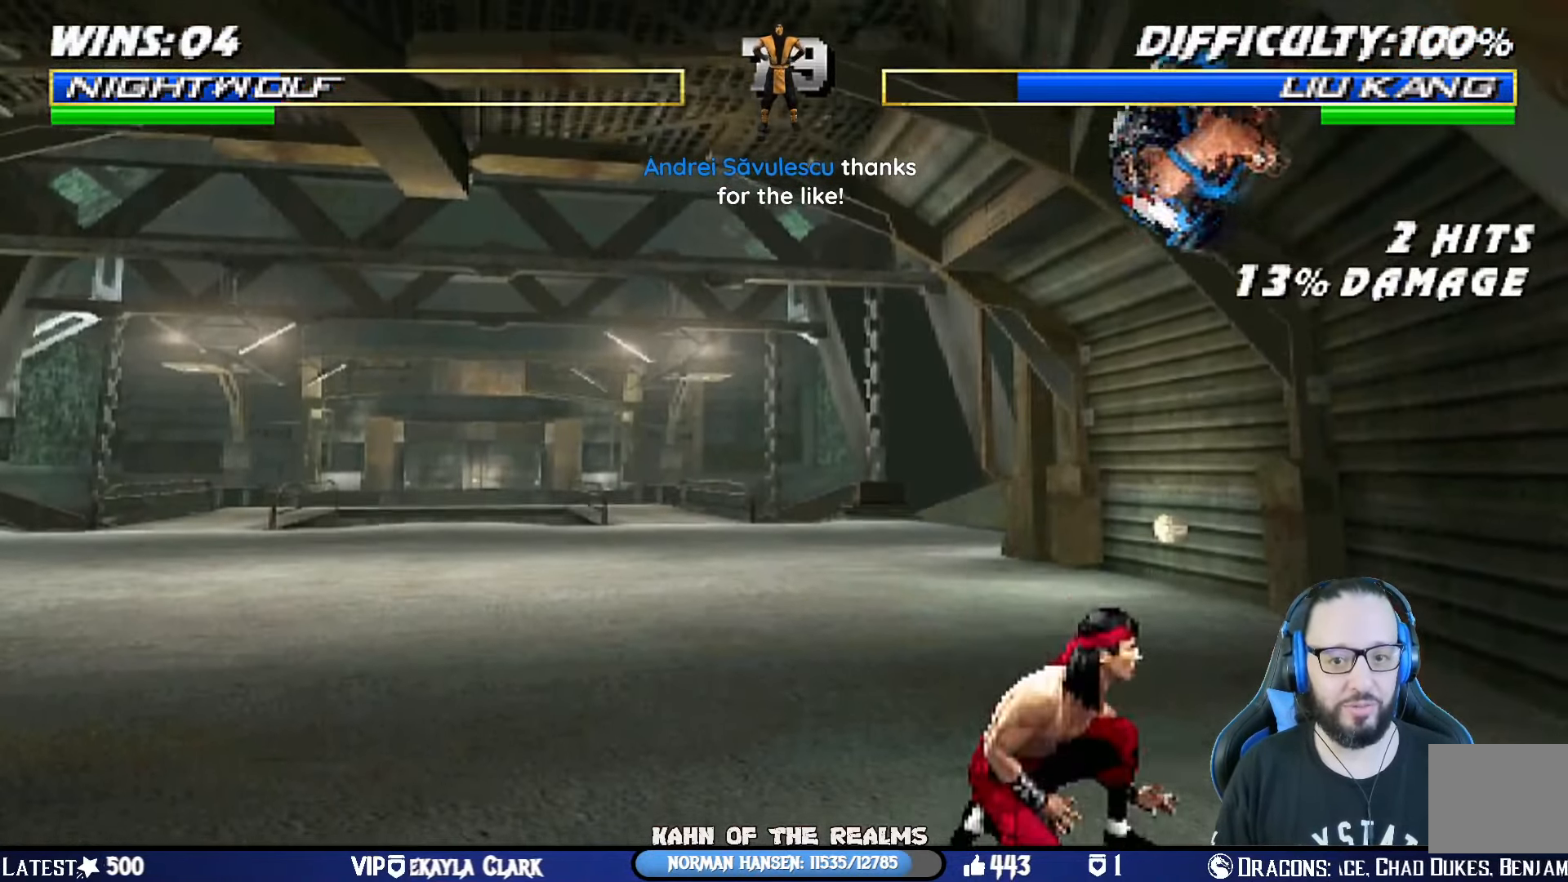
{"buttons": ["SQUARE", "L1", "DPAD_RIGHT"], "left_stick": "center", "right_stick": "center", "events": [[33, "DPAD_UP", "up"], [50, "DPAD_LEFT", "up"], [117, "DPAD_RIGHT", "down"], [133, "SQUARE", "down"], [250, "SQUARE", "up"], [317, "SQUARE", "down"], [384, "SQUARE", "up"], [467, "SQUARE", "down"]]}
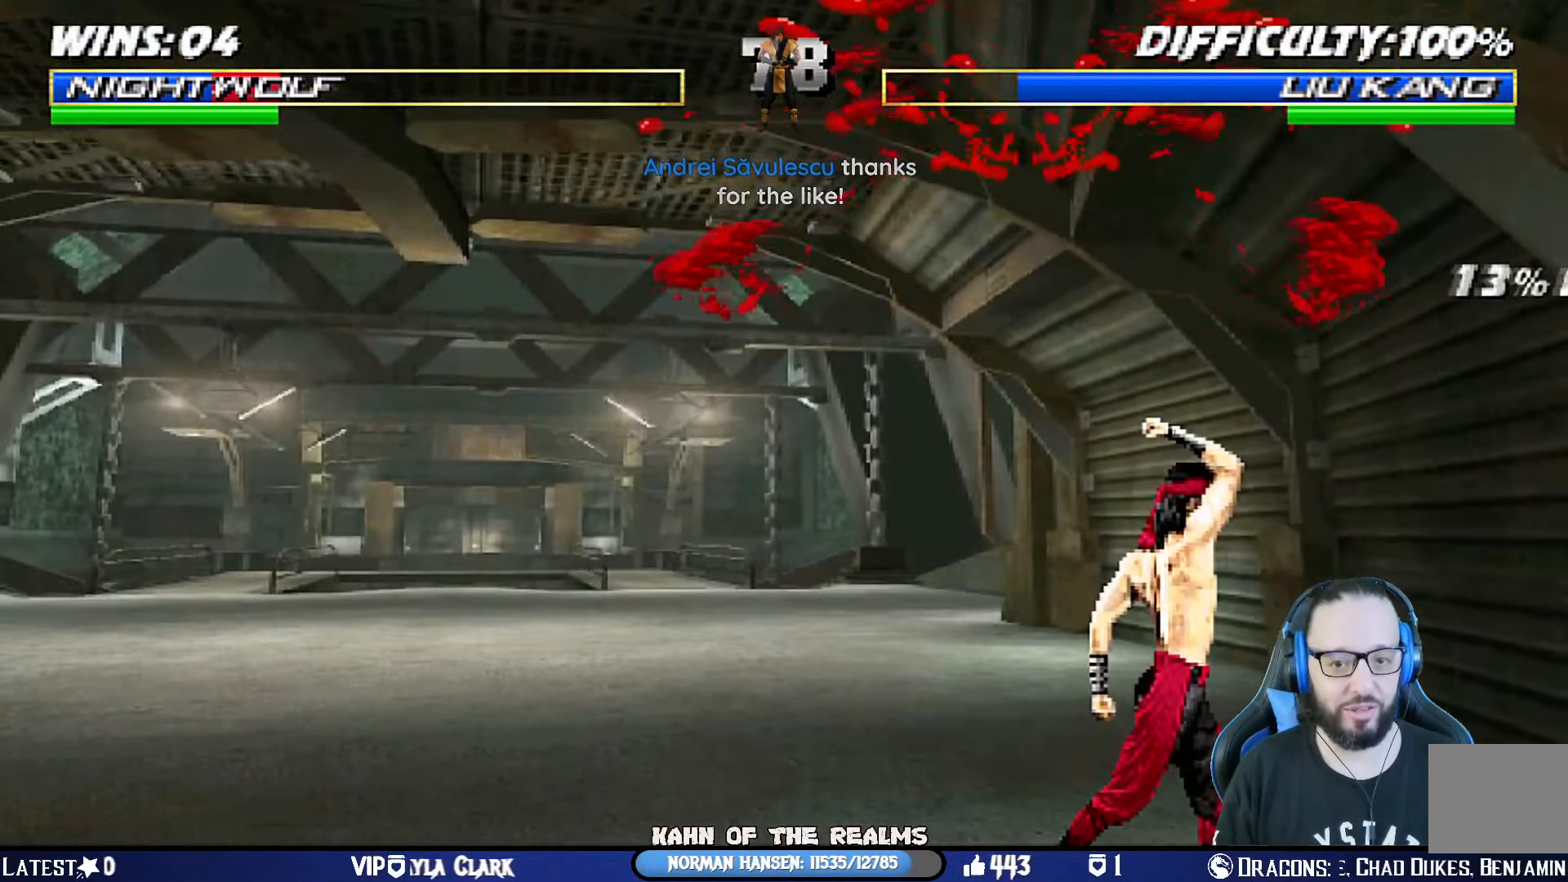
{"buttons": ["CIRCLE", "TRIANGLE", "L1", "R1"], "left_stick": "center", "right_stick": "center", "events": [[17, "DPAD_RIGHT", "up"], [67, "CROSS", "down"], [84, "L1", "up"], [84, "R1", "down"], [117, "DPAD_DOWN", "down"], [134, "CIRCLE", "down"], [201, "CIRCLE", "up"], [217, "SQUARE", "up"], [234, "CROSS", "up"], [251, "DPAD_DOWN", "up"], [251, "R1", "up"], [301, "DPAD_DOWN", "down"], [301, "L1", "down"], [317, "CROSS", "down"], [317, "R1", "down"], [317, "SQUARE", "down"], [351, "CIRCLE", "down"], [367, "DPAD_LEFT", "down"], [367, "TRIANGLE", "down"], [451, "DPAD_LEFT", "up"], [467, "CROSS", "up"], [501, "DPAD_DOWN", "up"], [501, "SQUARE", "up"]]}
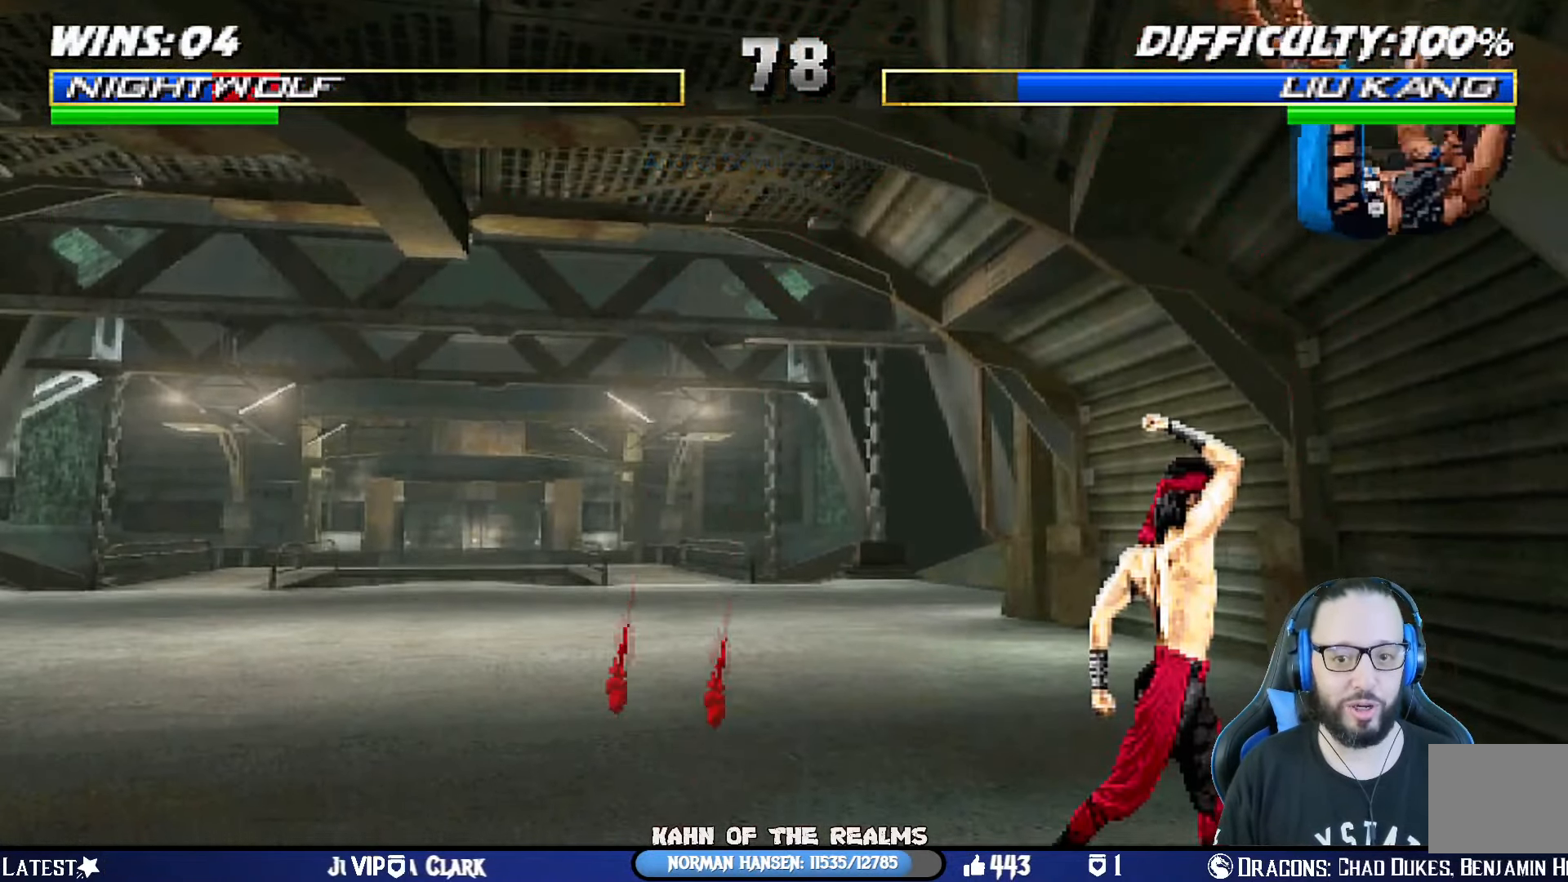
{"buttons": ["L1", "DPAD_UP", "DPAD_LEFT"], "left_stick": "center", "right_stick": "center", "events": [[17, "CIRCLE", "up"], [33, "L1", "up"], [33, "R1", "up"], [33, "TRIANGLE", "up"], [467, "L1", "down"], [484, "DPAD_LEFT", "down"], [500, "DPAD_UP", "down"]]}
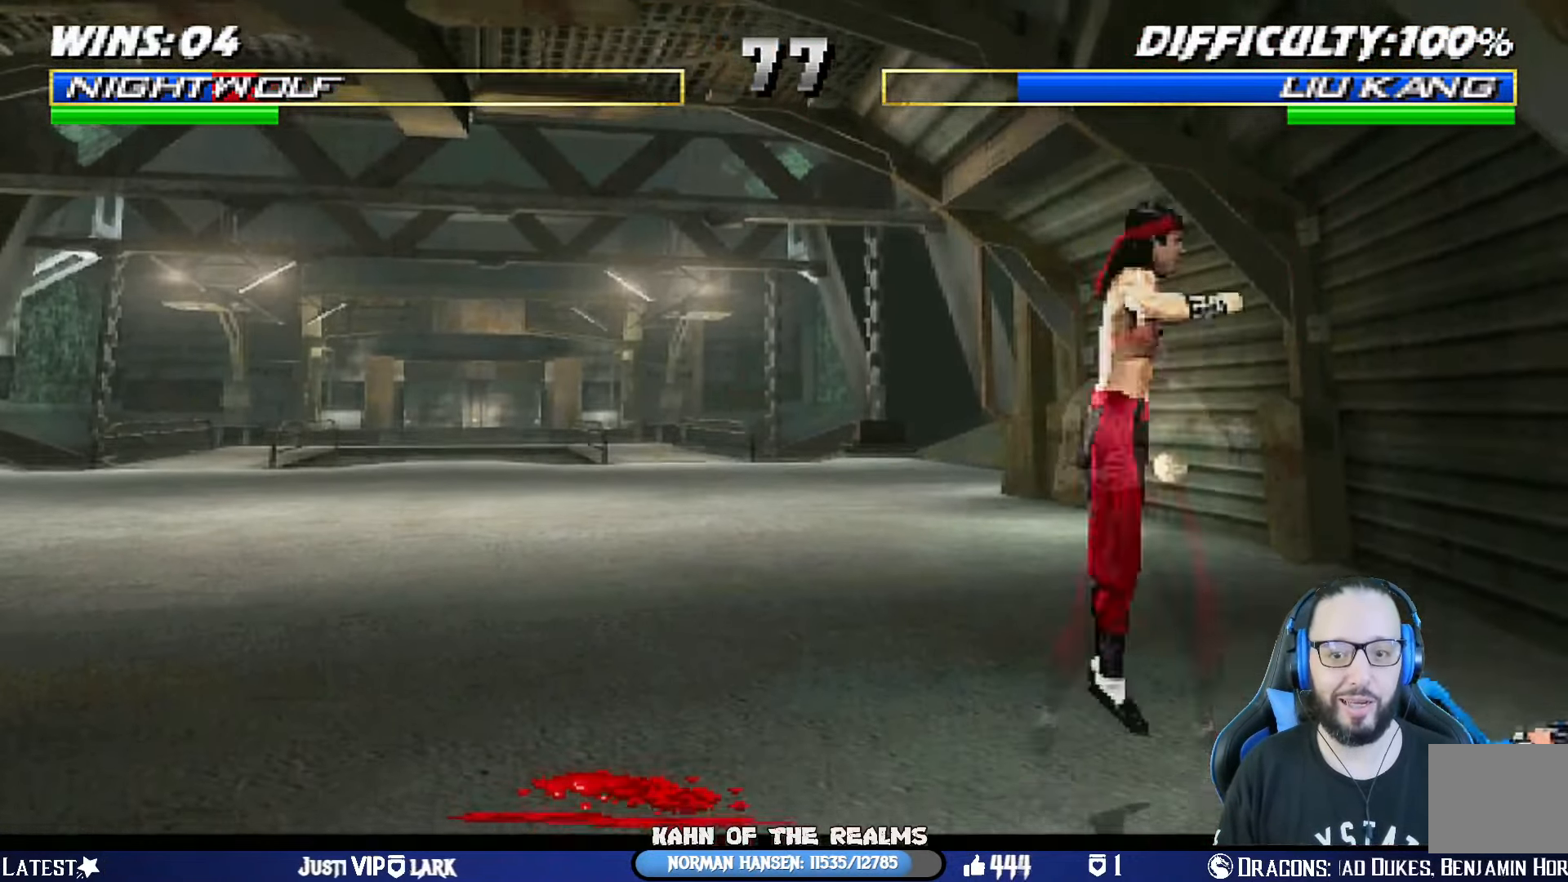
{"buttons": [], "left_stick": "center", "right_stick": "center", "events": [[351, "SQUARE", "down"], [384, "DPAD_UP", "up"], [417, "DPAD_LEFT", "up"], [451, "L1", "up"], [484, "SQUARE", "up"]]}
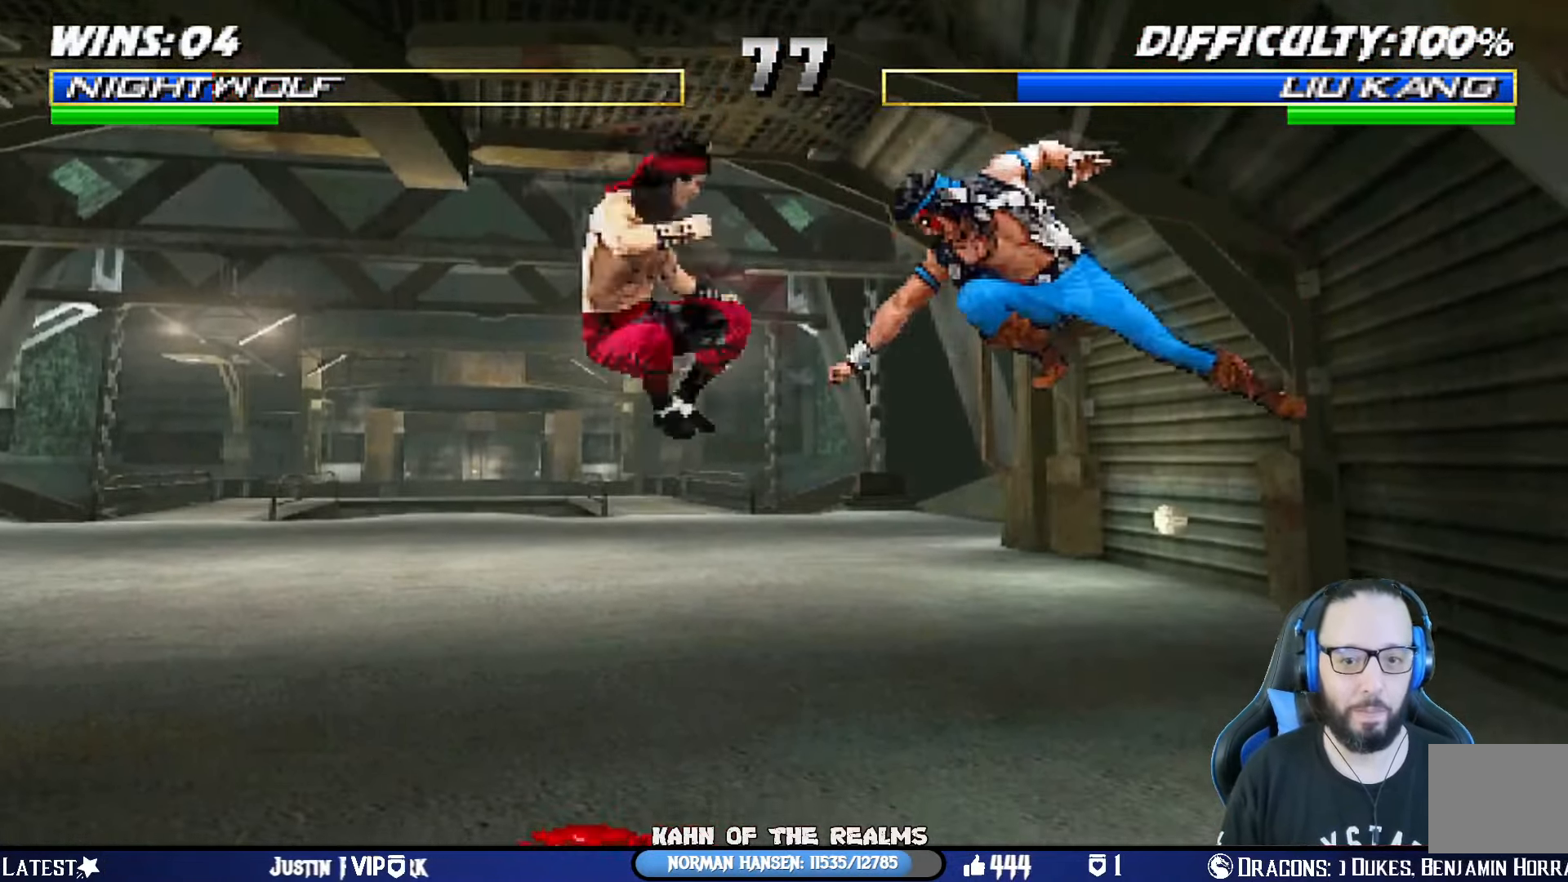
{"buttons": ["L1", "DPAD_UP", "DPAD_LEFT"], "left_stick": "center", "right_stick": "center", "events": [[167, "L1", "down"], [183, "DPAD_LEFT", "down"], [200, "DPAD_UP", "down"]]}
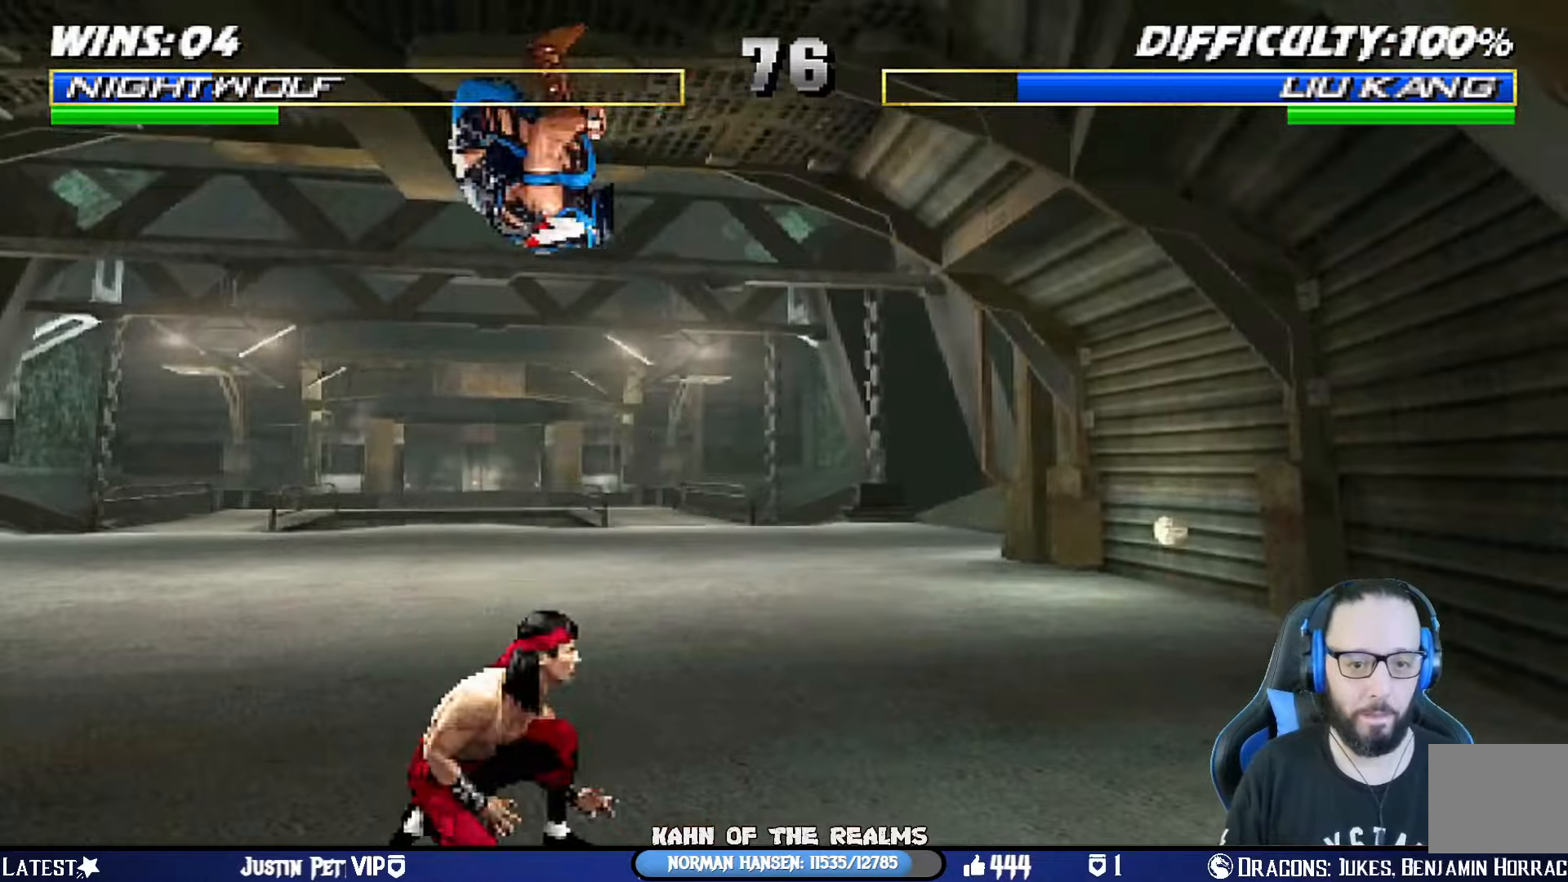
{"buttons": ["SQUARE", "L1"], "left_stick": "center", "right_stick": "center", "events": [[33, "DPAD_LEFT", "up"], [50, "DPAD_UP", "up"], [83, "DPAD_RIGHT", "down"], [116, "SQUARE", "down"], [200, "SQUARE", "up"], [283, "SQUARE", "down"], [350, "SQUARE", "up"], [433, "SQUARE", "down"], [500, "DPAD_RIGHT", "up"]]}
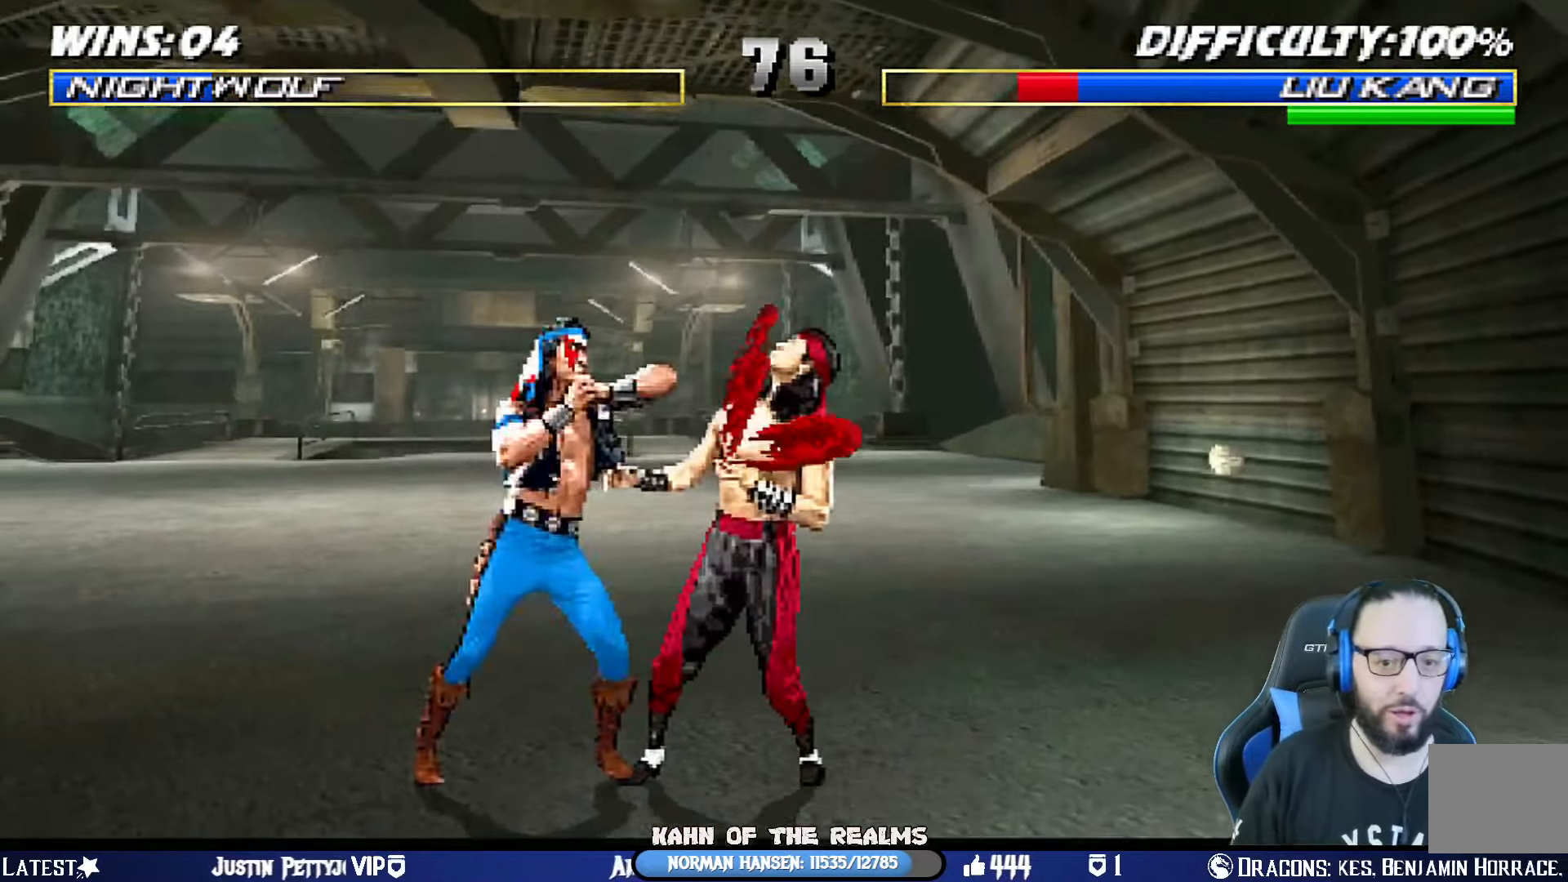
{"buttons": ["DPAD_RIGHT"], "left_stick": "center", "right_stick": "center", "events": [[50, "CROSS", "down"], [50, "L1", "up"], [50, "SQUARE", "up"], [67, "DPAD_DOWN", "down"], [100, "DPAD_RIGHT", "down"], [150, "CROSS", "up"], [150, "DPAD_DOWN", "up"], [217, "SQUARE", "down"], [250, "DPAD_RIGHT", "up"], [317, "DPAD_DOWN", "down"], [350, "DPAD_RIGHT", "down"], [434, "DPAD_DOWN", "up"], [501, "SQUARE", "up"]]}
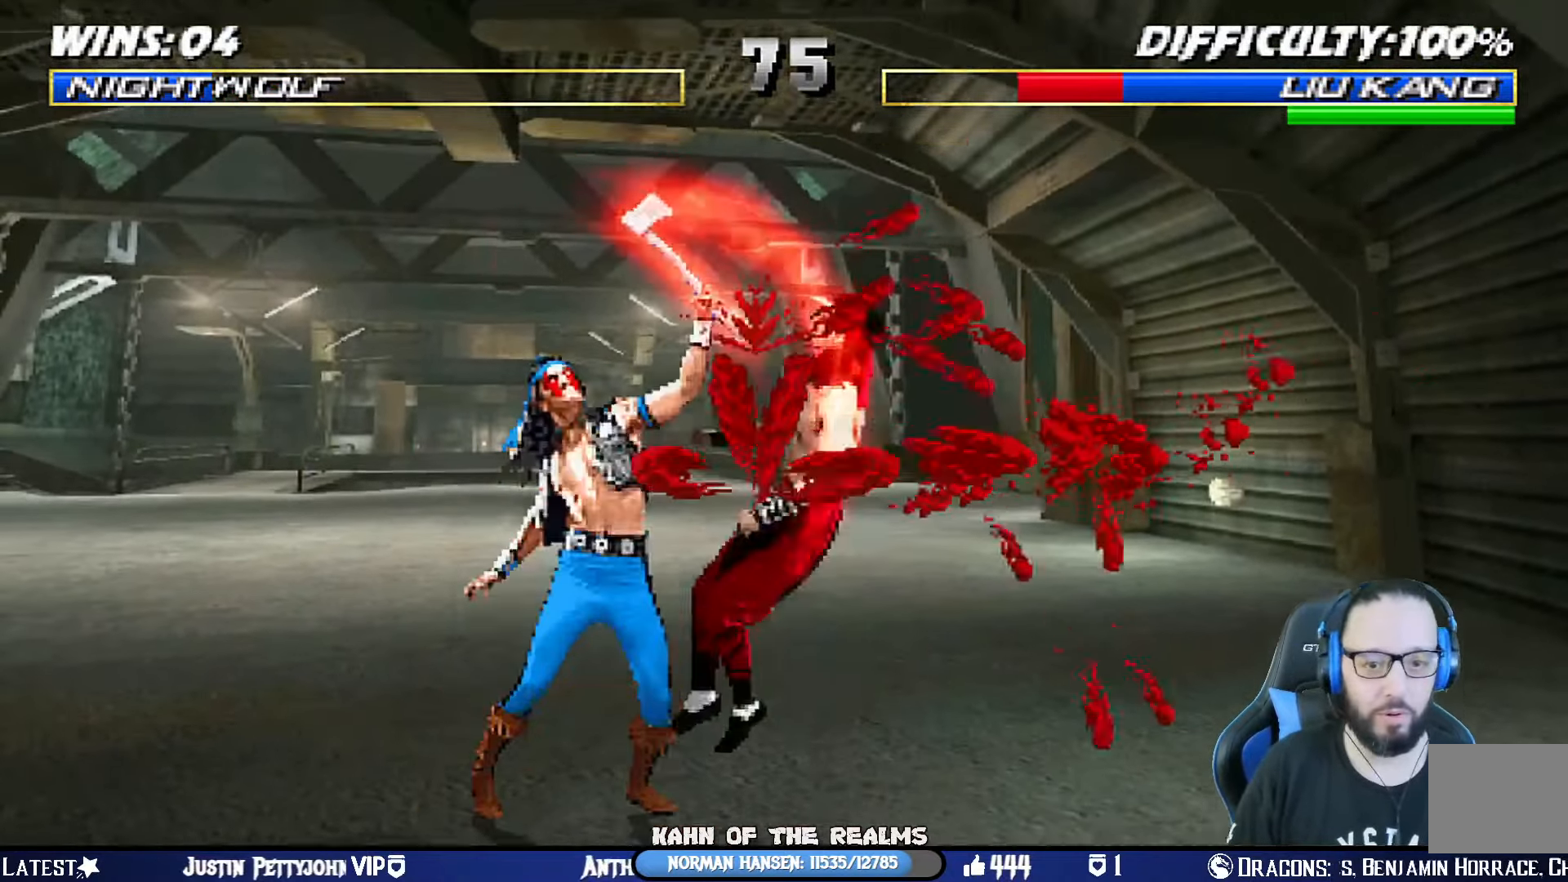
{"buttons": ["SQUARE"], "left_stick": "center", "right_stick": "center", "events": [[16, "DPAD_RIGHT", "up"], [50, "SQUARE", "down"], [116, "DPAD_DOWN", "down"], [150, "DPAD_RIGHT", "down"], [183, "SQUARE", "up"], [217, "DPAD_DOWN", "up"], [317, "SQUARE", "down"], [383, "DPAD_RIGHT", "up"]]}
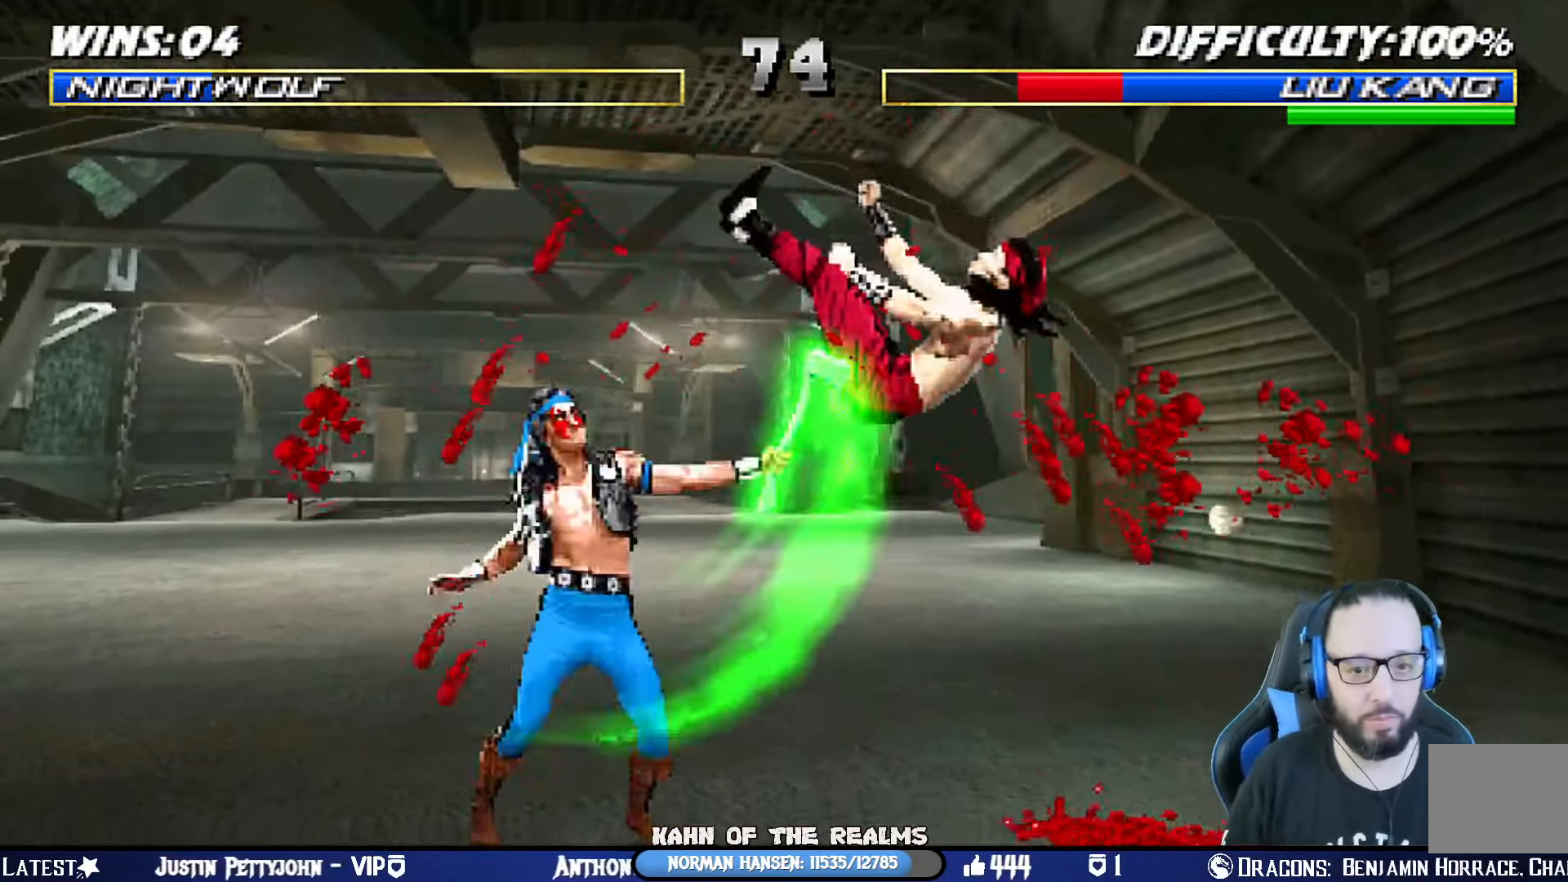
{"buttons": ["DPAD_RIGHT"], "left_stick": "center", "right_stick": "center", "events": [[17, "DPAD_RIGHT", "down"], [150, "DPAD_RIGHT", "up"], [150, "SQUARE", "up"], [200, "DPAD_RIGHT", "down"], [284, "DPAD_RIGHT", "up"], [350, "DPAD_RIGHT", "down"], [417, "DPAD_RIGHT", "up"], [484, "DPAD_RIGHT", "down"]]}
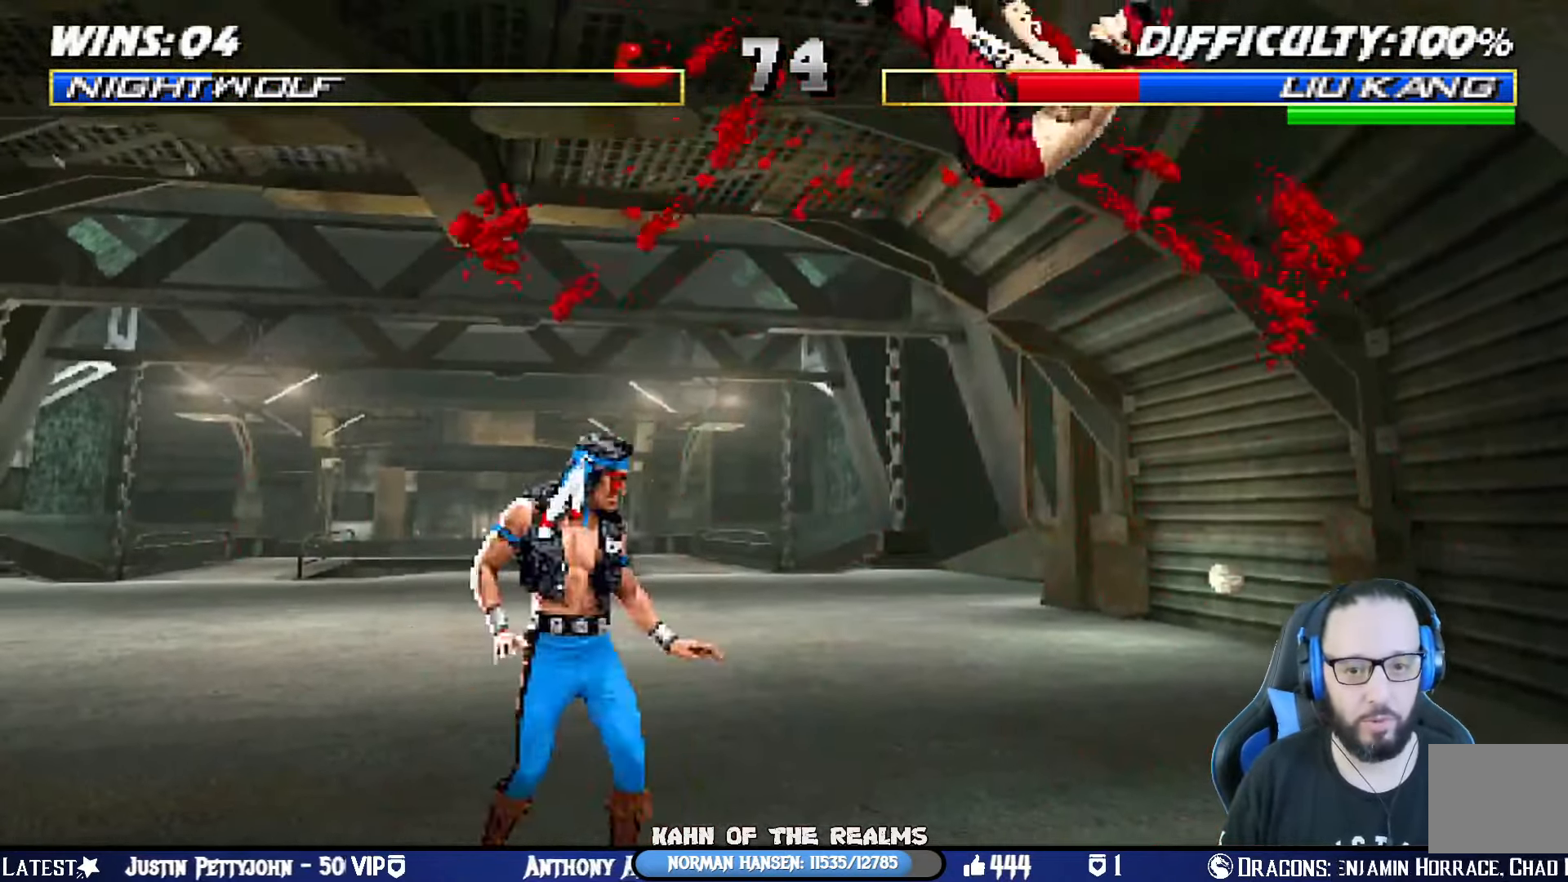
{"buttons": ["DPAD_RIGHT"], "left_stick": "center", "right_stick": "center", "events": [[33, "CIRCLE", "down"], [150, "CIRCLE", "up"], [200, "CIRCLE", "down"], [233, "DPAD_RIGHT", "up"], [317, "CIRCLE", "up"], [317, "DPAD_RIGHT", "down"], [383, "DPAD_RIGHT", "up"], [467, "DPAD_RIGHT", "down"]]}
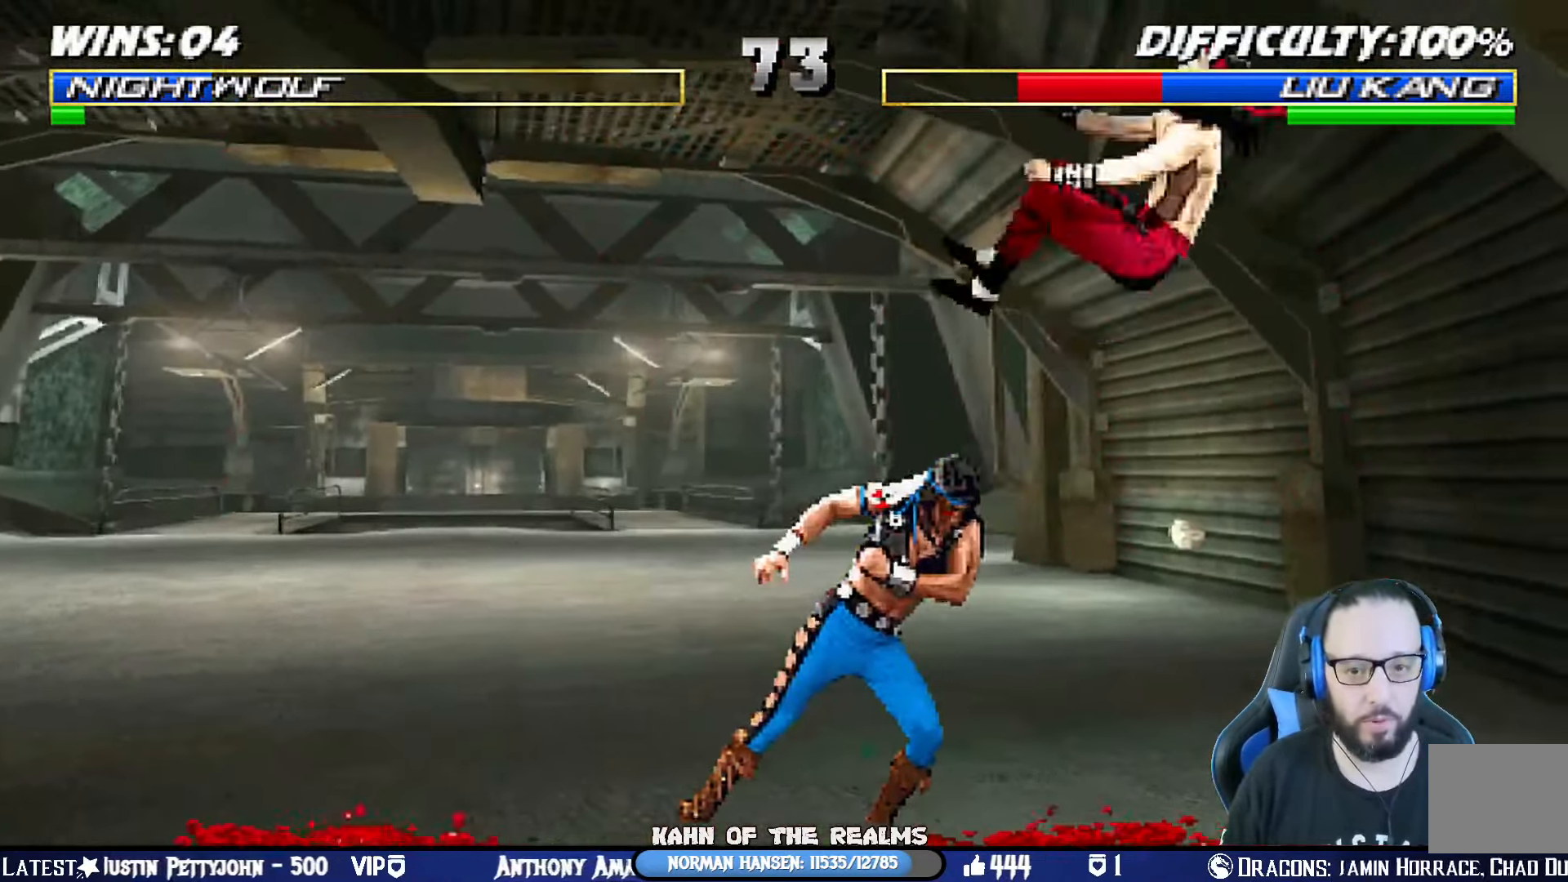
{"buttons": [], "left_stick": "center", "right_stick": "center", "events": [[33, "DPAD_RIGHT", "up"], [100, "DPAD_RIGHT", "down"], [117, "CIRCLE", "down"], [367, "DPAD_RIGHT", "up"], [434, "CIRCLE", "up"]]}
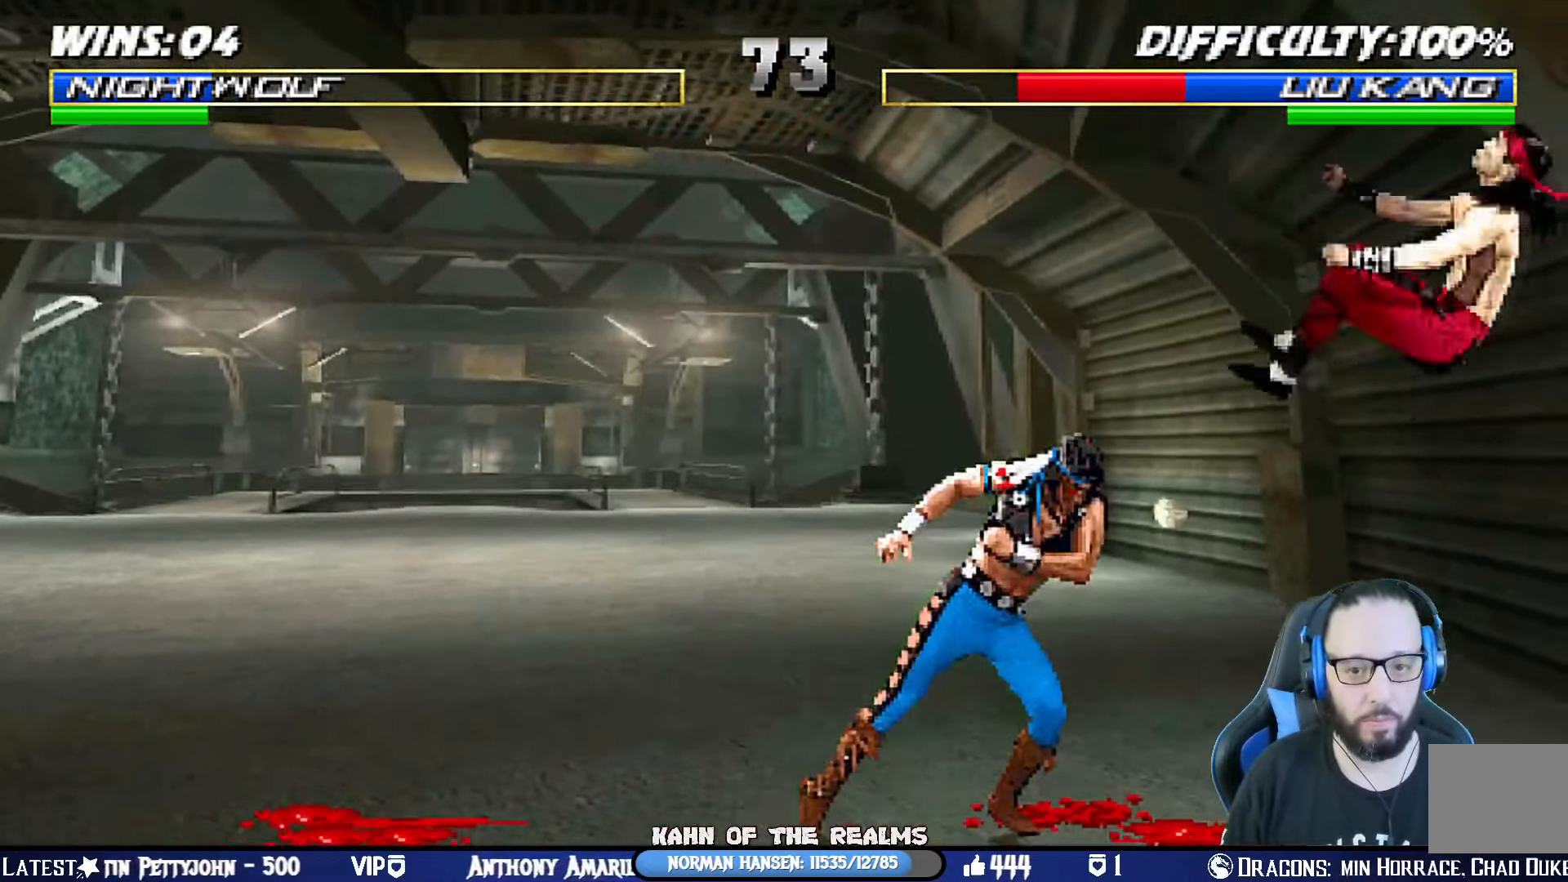
{"buttons": [], "left_stick": "center", "right_stick": "center", "events": [[117, "DPAD_RIGHT", "down"], [200, "CIRCLE", "down"], [234, "DPAD_RIGHT", "up"], [267, "DPAD_RIGHT", "down"], [417, "DPAD_RIGHT", "up"], [484, "CIRCLE", "up"]]}
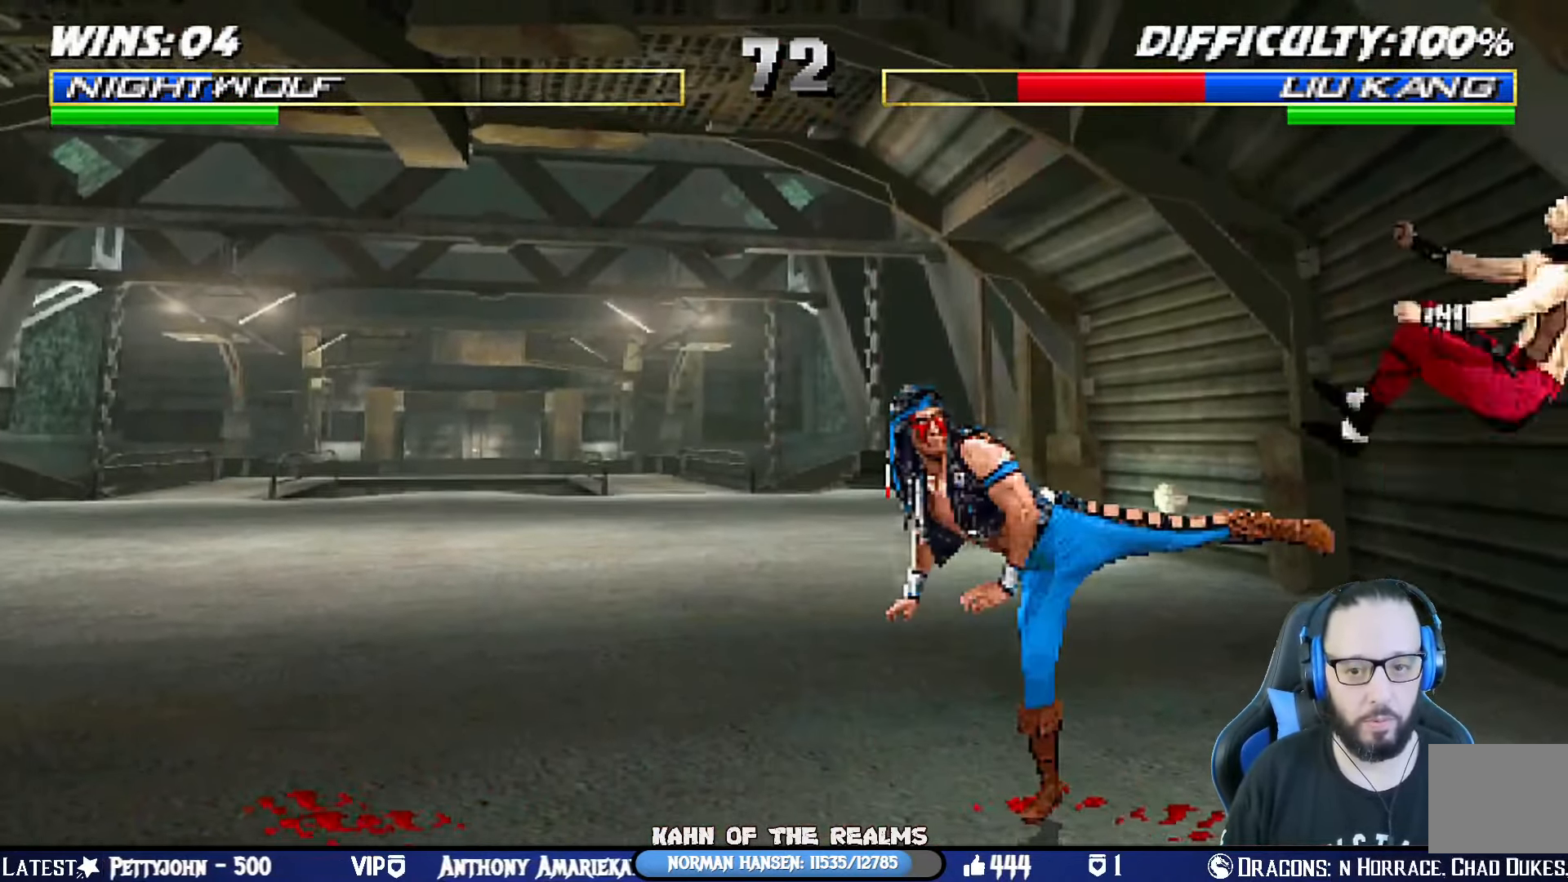
{"buttons": ["CIRCLE"], "left_stick": "center", "right_stick": "center", "events": [[184, "DPAD_RIGHT", "down"], [234, "CIRCLE", "down"], [234, "L1", "down"], [301, "CIRCLE", "up"], [317, "DPAD_RIGHT", "up"], [351, "CIRCLE", "down"], [401, "L1", "up"]]}
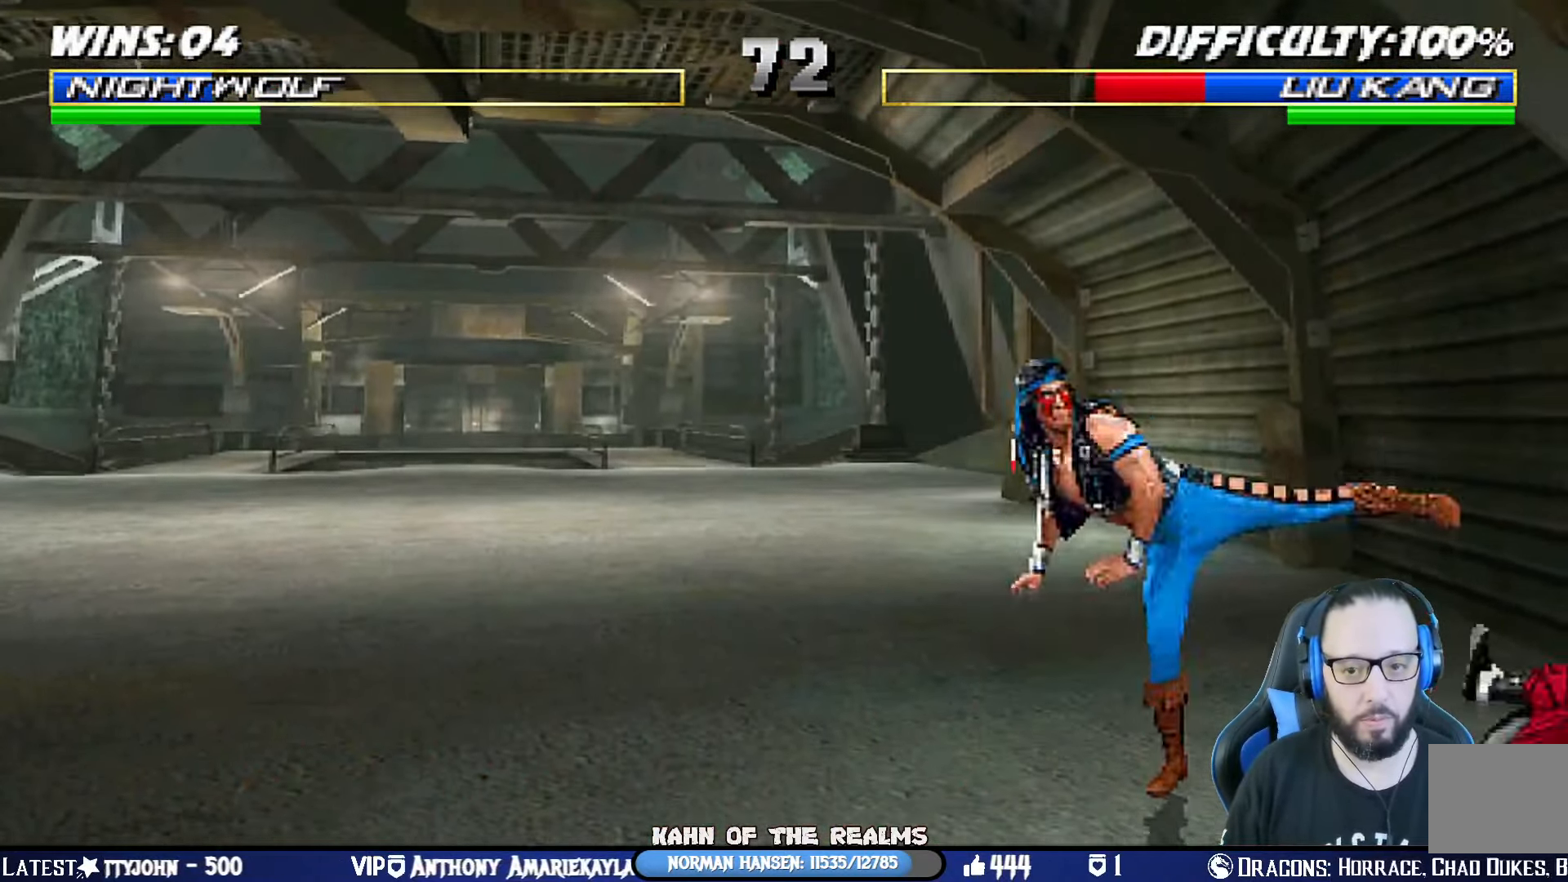
{"buttons": ["CIRCLE"], "left_stick": "center", "right_stick": "center", "events": [[33, "CIRCLE", "up"], [100, "DPAD_LEFT", "down"], [100, "L1", "down"], [150, "DPAD_UP", "down"], [334, "CIRCLE", "down"], [334, "TRIANGLE", "down"], [367, "TRIANGLE", "up"], [417, "CIRCLE", "up"], [450, "CIRCLE", "down"], [450, "DPAD_LEFT", "up"], [450, "DPAD_UP", "up"], [467, "L1", "up"]]}
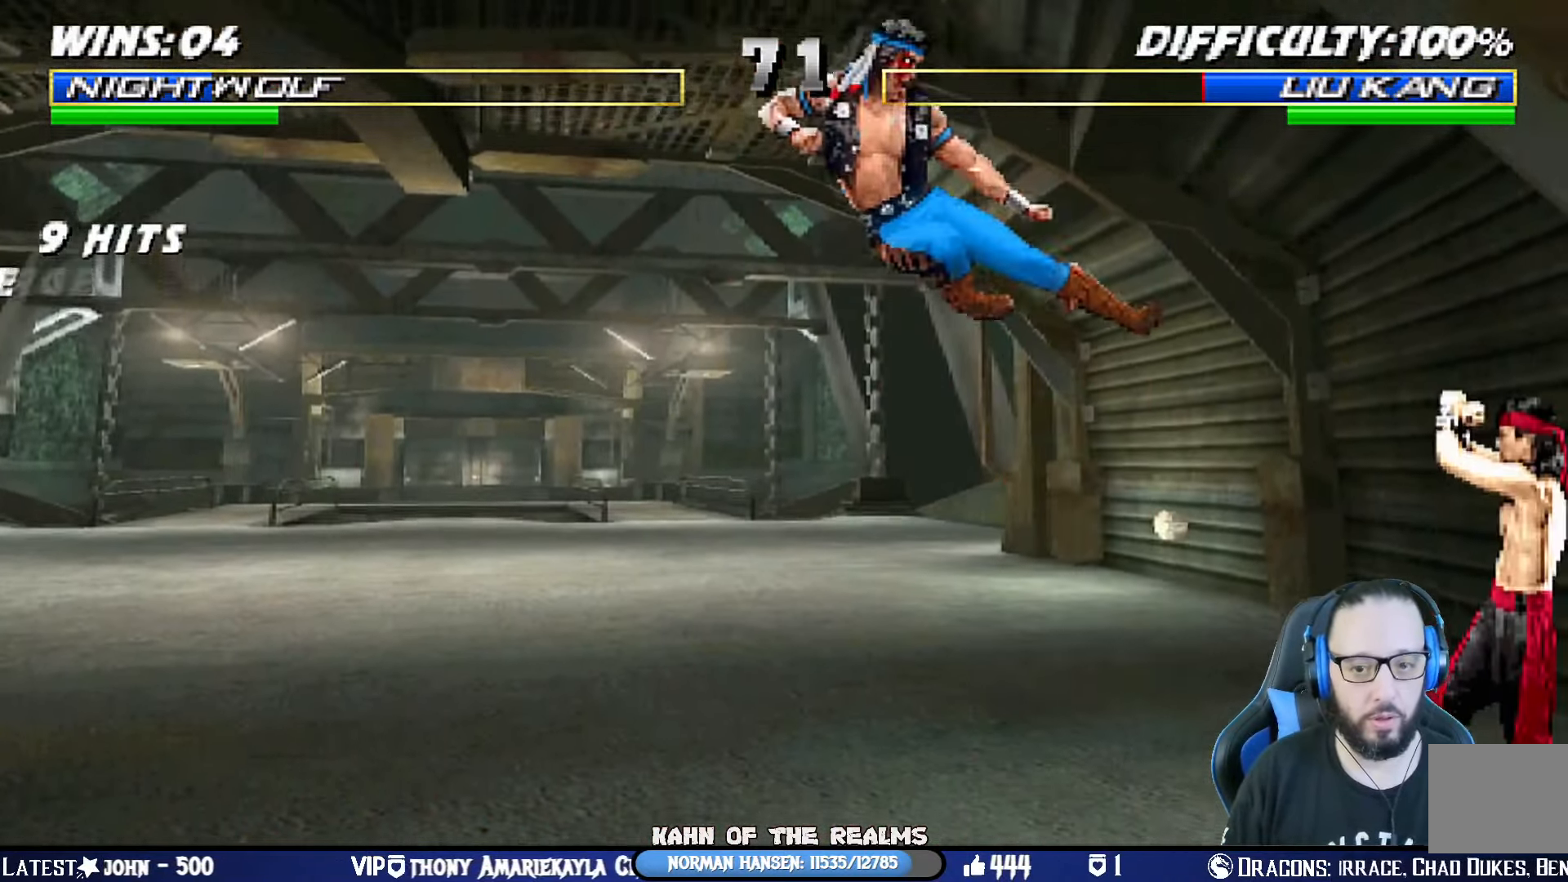
{"buttons": ["L1", "DPAD_RIGHT"], "left_stick": "center", "right_stick": "center", "events": [[117, "CIRCLE", "up"], [217, "DPAD_LEFT", "down"], [350, "DPAD_LEFT", "up"], [450, "DPAD_RIGHT", "down"], [500, "L1", "down"]]}
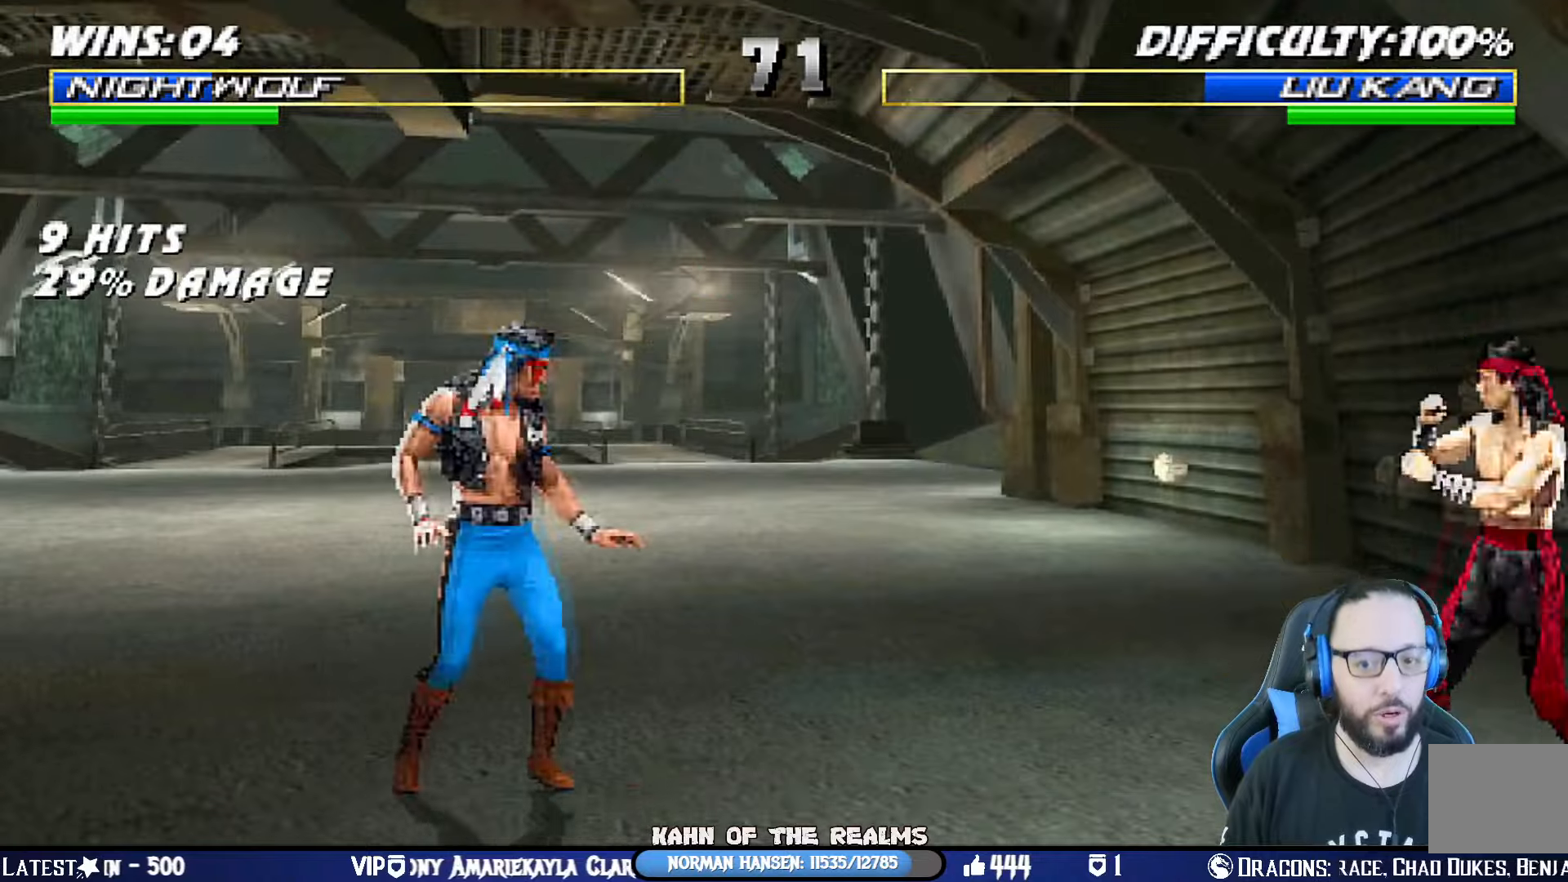
{"buttons": ["TRIANGLE", "DPAD_RIGHT"], "left_stick": "center", "right_stick": "center", "events": [[100, "DPAD_UP", "down"], [417, "DPAD_UP", "up"], [434, "DPAD_RIGHT", "up"], [434, "L1", "up"], [434, "TRIANGLE", "down"], [501, "DPAD_RIGHT", "down"]]}